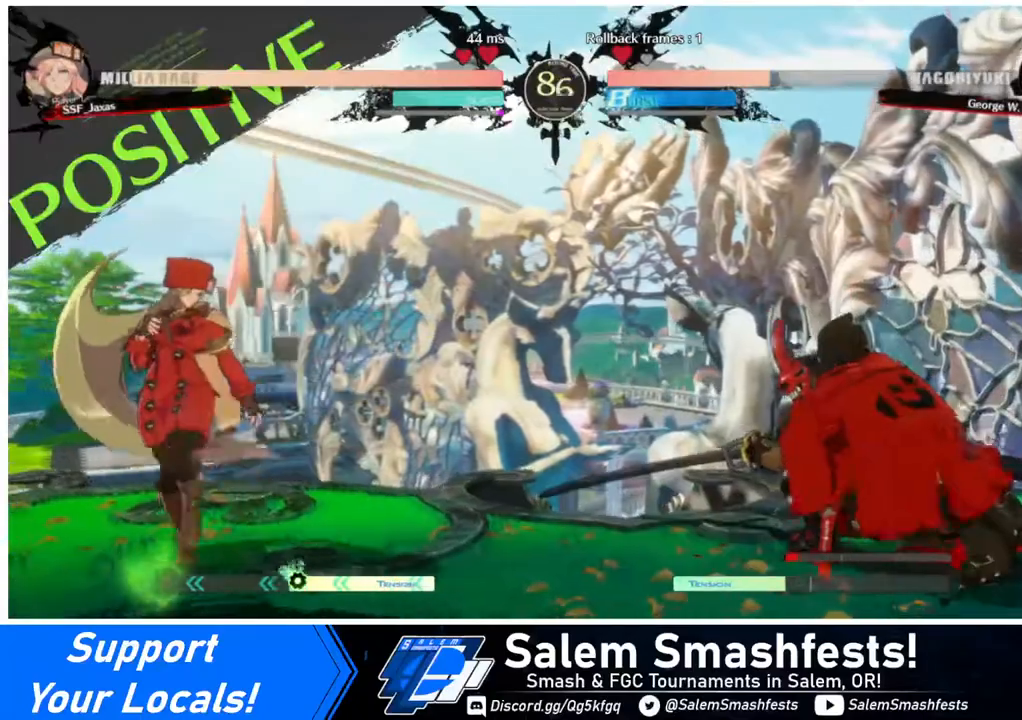
Gameplay with a controller (arcade stick); each line is a JSON object with the inputs held at the frame after it. "events" lists button and stick changes between this image and that frame as [ms after this image, input, new state], when the widget could be followed in between. Not read: L3 R3.
{"buttons": ["DPAD_LEFT"], "events": [[40, "DPAD_LEFT", "up"], [80, "DPAD_RIGHT", "down"], [360, "DPAD_UP", "down"], [400, "DPAD_RIGHT", "up"], [440, "DPAD_LEFT", "down"], [440, "DPAD_UP", "up"]]}
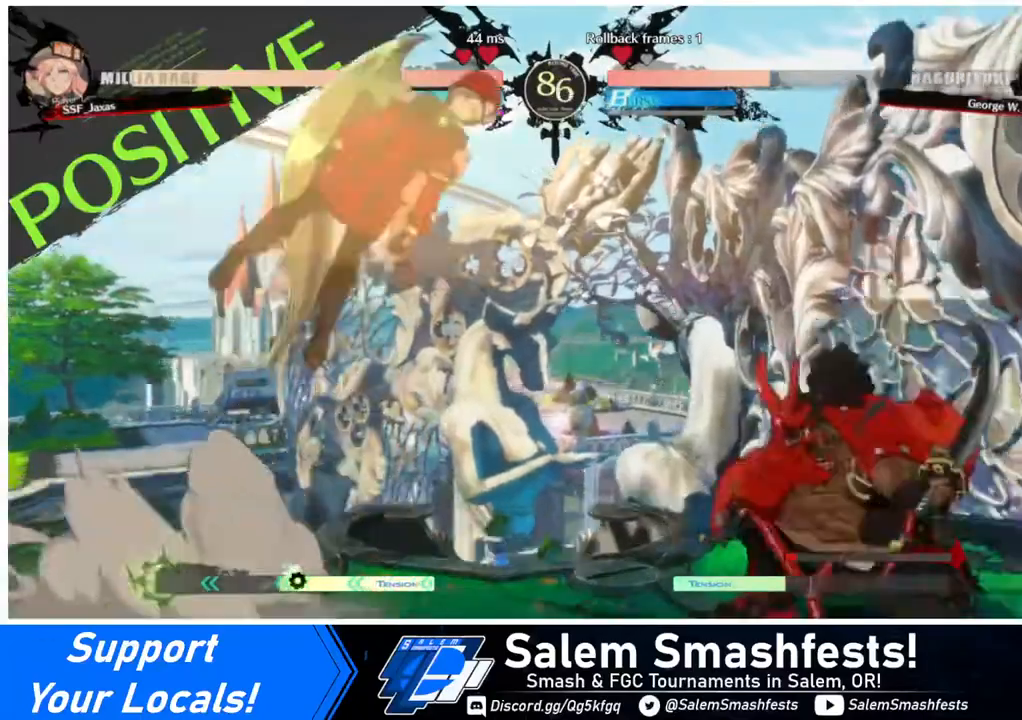
{"buttons": ["DPAD_UP", "DPAD_LEFT"], "events": [[400, "DPAD_UP", "down"]]}
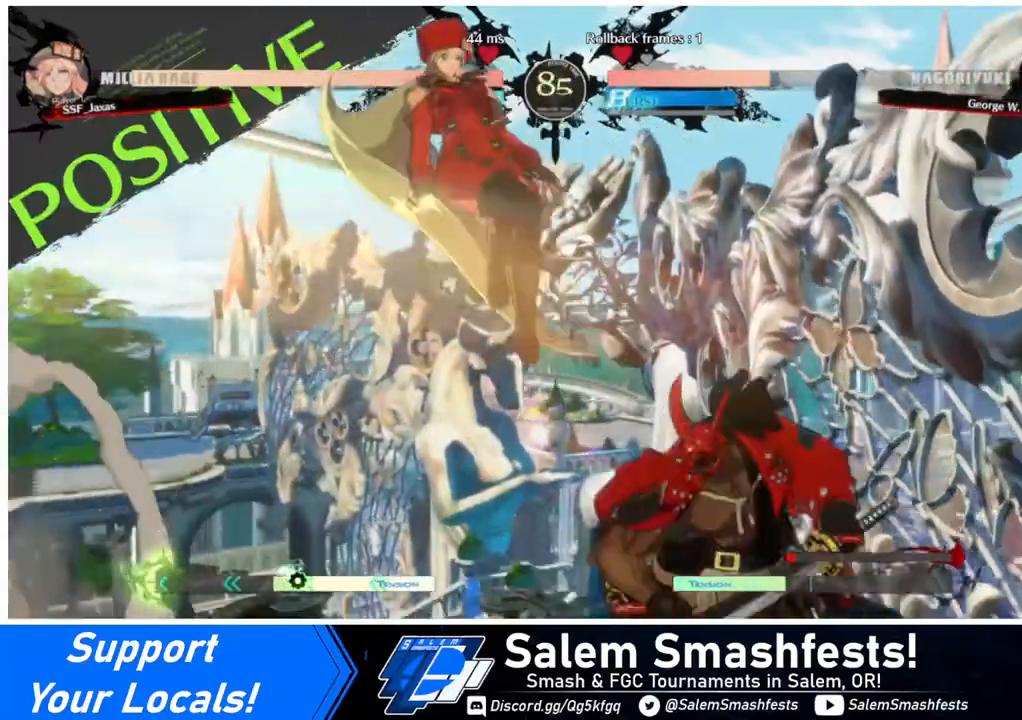
{"buttons": ["R1", "DPAD_RIGHT"], "events": [[40, "DPAD_UP", "up"], [360, "DPAD_LEFT", "up"], [440, "DPAD_DOWN", "down"], [440, "DPAD_RIGHT", "down"], [480, "DPAD_DOWN", "up"], [520, "R1", "down"]]}
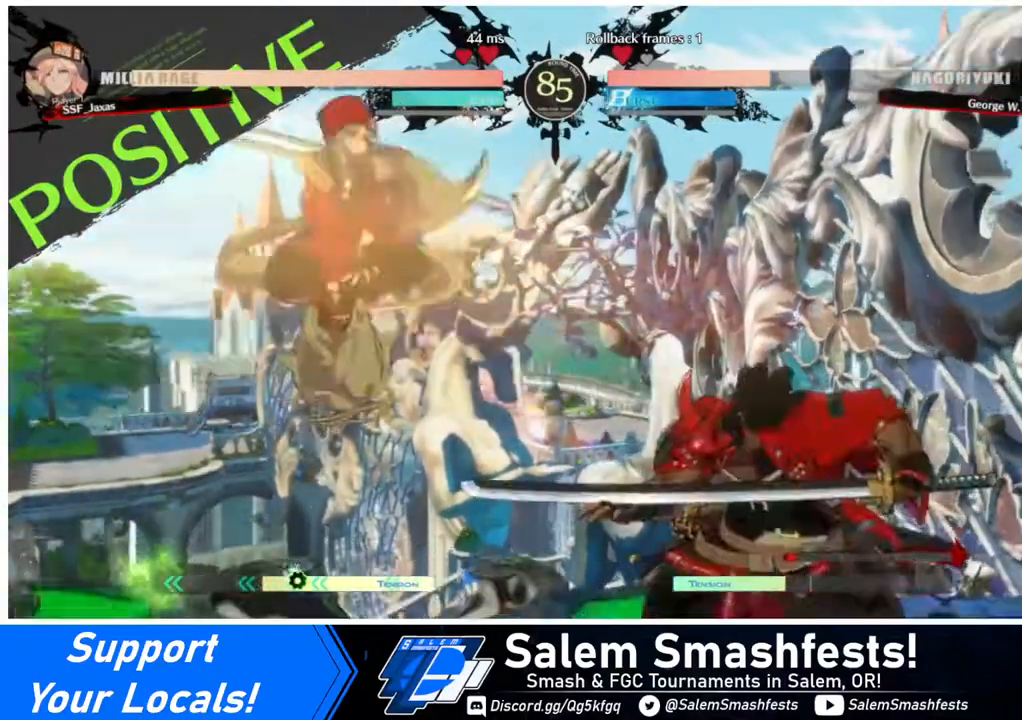
{"buttons": ["DPAD_LEFT"], "events": [[40, "DPAD_RIGHT", "up"], [120, "DPAD_LEFT", "down"], [120, "R1", "up"]]}
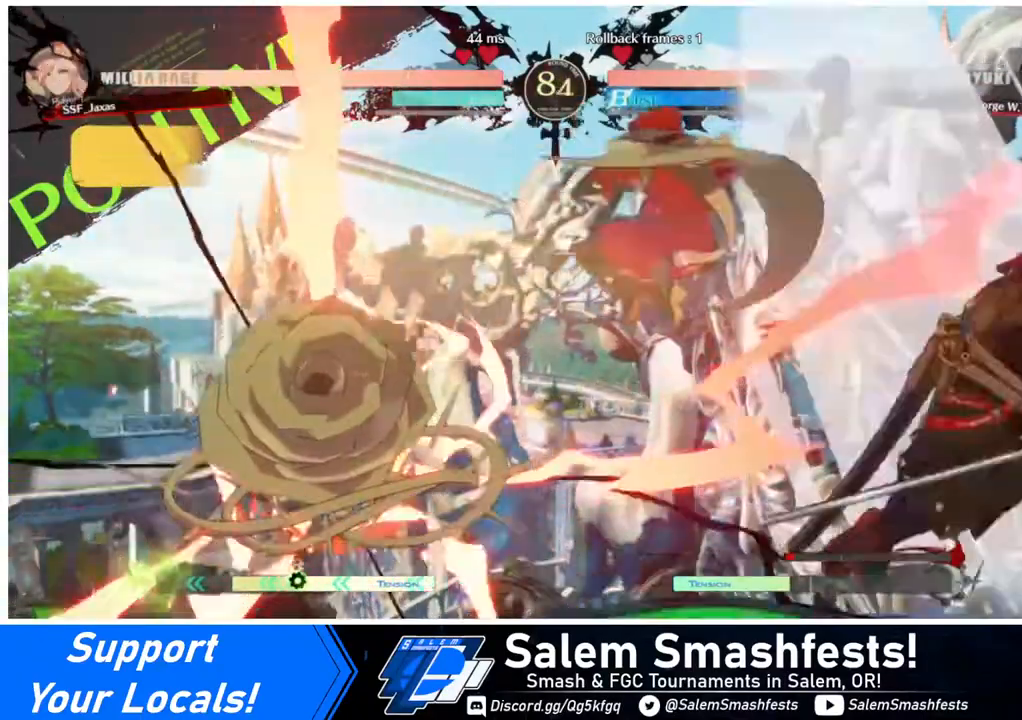
{"buttons": ["DPAD_RIGHT"], "events": [[120, "DPAD_LEFT", "up"], [400, "DPAD_RIGHT", "down"], [440, "DPAD_RIGHT", "up"], [480, "DPAD_RIGHT", "down"]]}
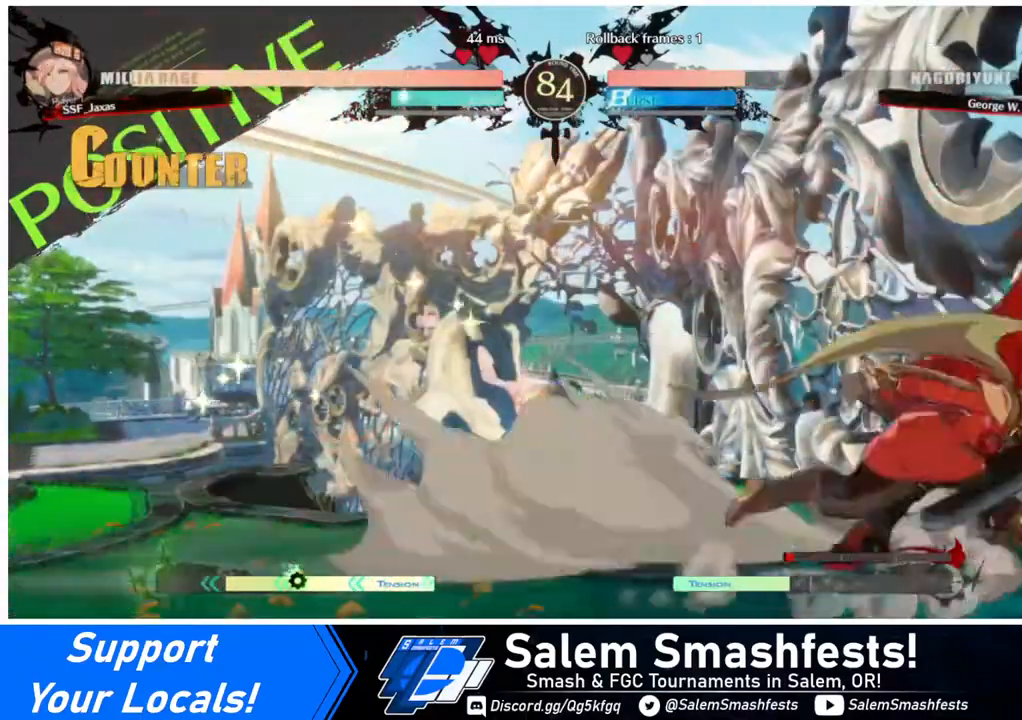
{"buttons": [], "events": [[120, "DPAD_RIGHT", "up"], [120, "TRIANGLE", "down"], [280, "TRIANGLE", "up"]]}
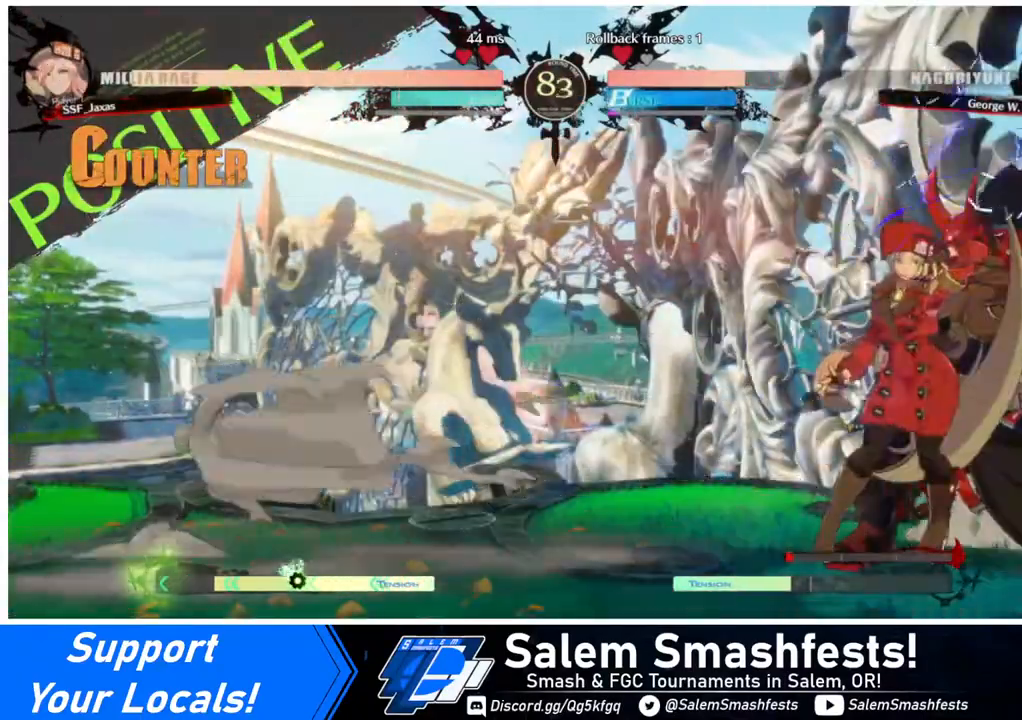
{"buttons": [], "events": [[240, "DPAD_RIGHT", "down"], [320, "R1", "down"], [440, "DPAD_RIGHT", "up"], [440, "R1", "up"]]}
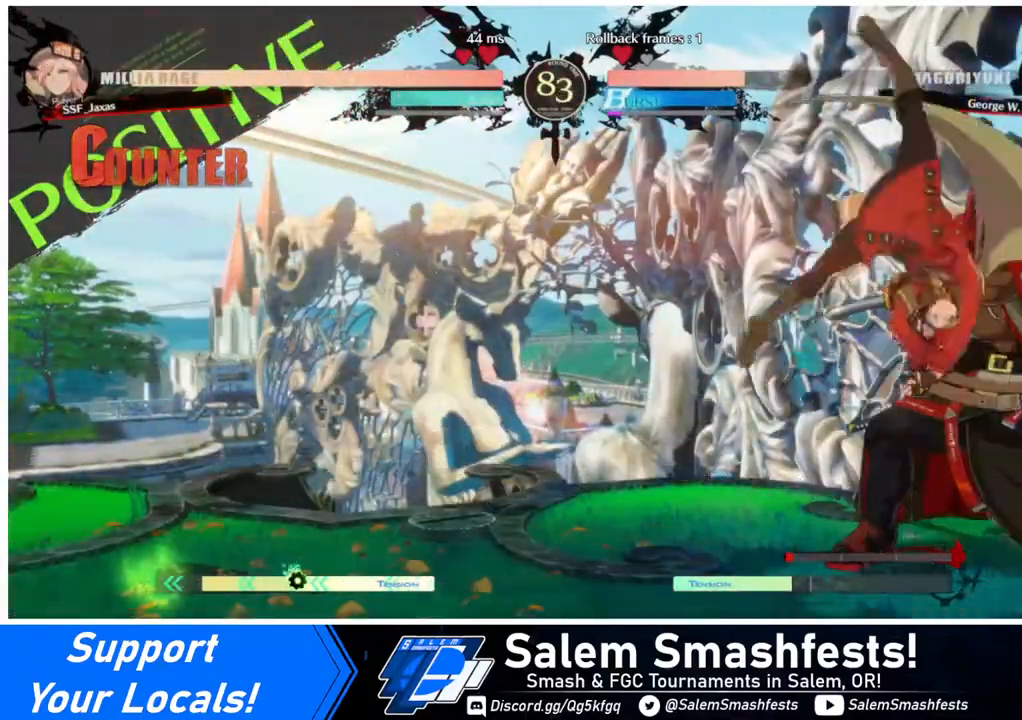
{"buttons": [], "events": [[40, "DPAD_DOWN", "down"], [120, "DPAD_DOWN", "up"], [120, "DPAD_RIGHT", "down"], [200, "SQUARE", "down"], [320, "SQUARE", "up"], [360, "DPAD_RIGHT", "up"]]}
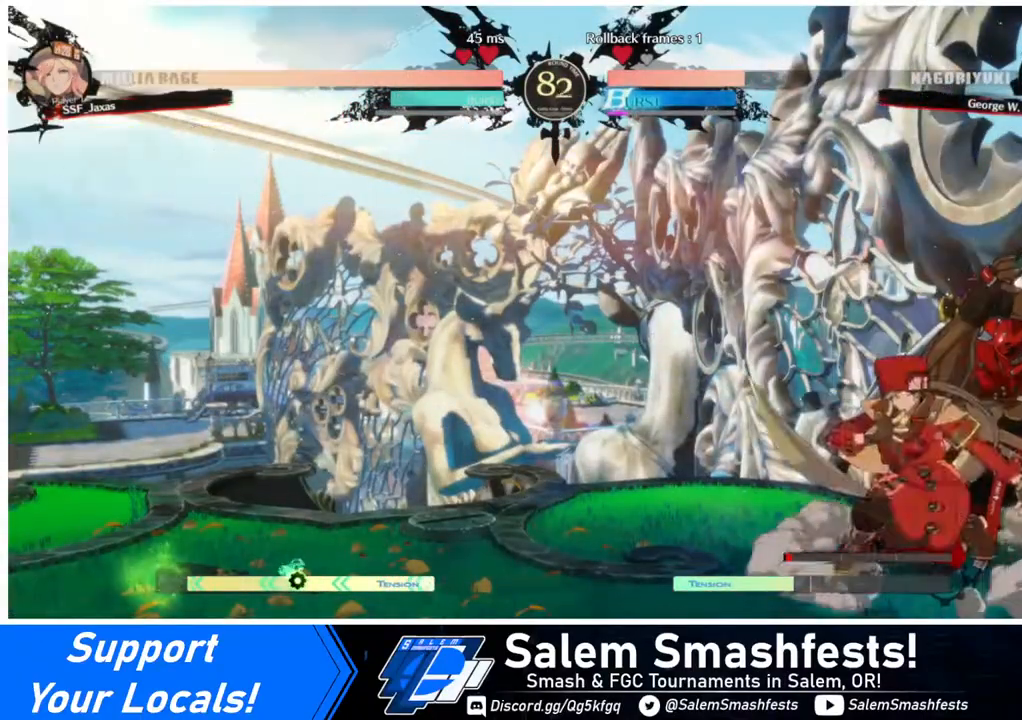
{"buttons": ["DPAD_DOWN"], "events": [[40, "DPAD_DOWN", "down"], [240, "SQUARE", "down"], [360, "SQUARE", "up"], [440, "R2", "down"], [520, "R2", "up"]]}
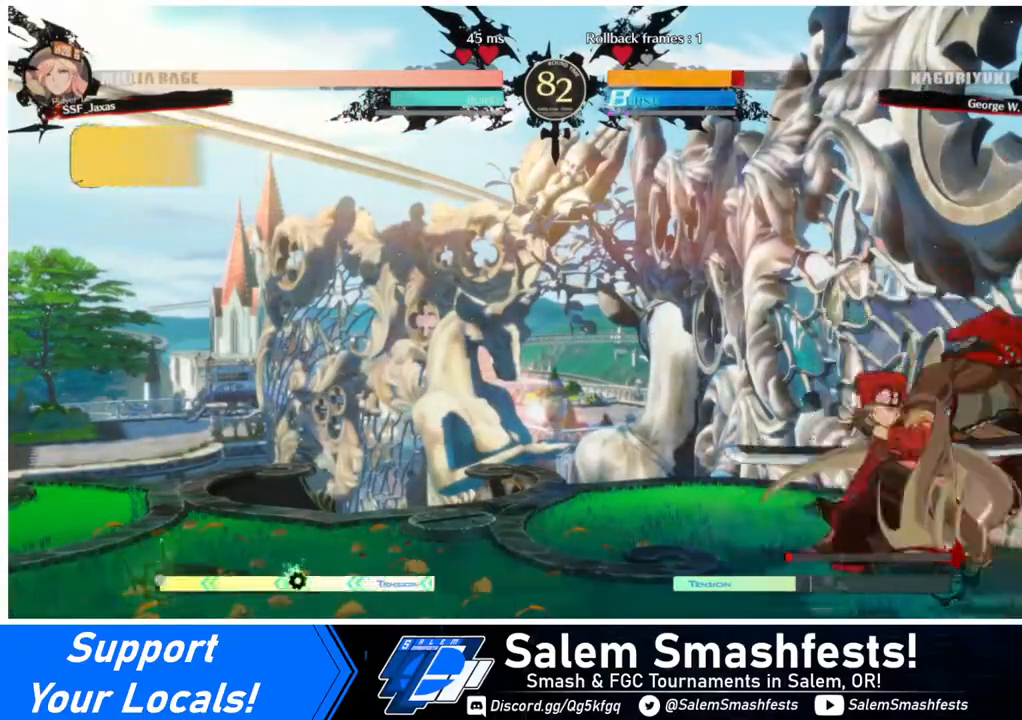
{"buttons": [], "events": [[40, "DPAD_DOWN", "up"], [120, "DPAD_DOWN", "down"], [200, "DPAD_DOWN", "up"], [200, "DPAD_RIGHT", "down"], [280, "DPAD_DOWN", "down"], [280, "DPAD_RIGHT", "up"], [320, "DPAD_DOWN", "up"], [320, "DPAD_RIGHT", "down"], [360, "TRIANGLE", "down"], [400, "DPAD_RIGHT", "up"], [400, "TRIANGLE", "up"]]}
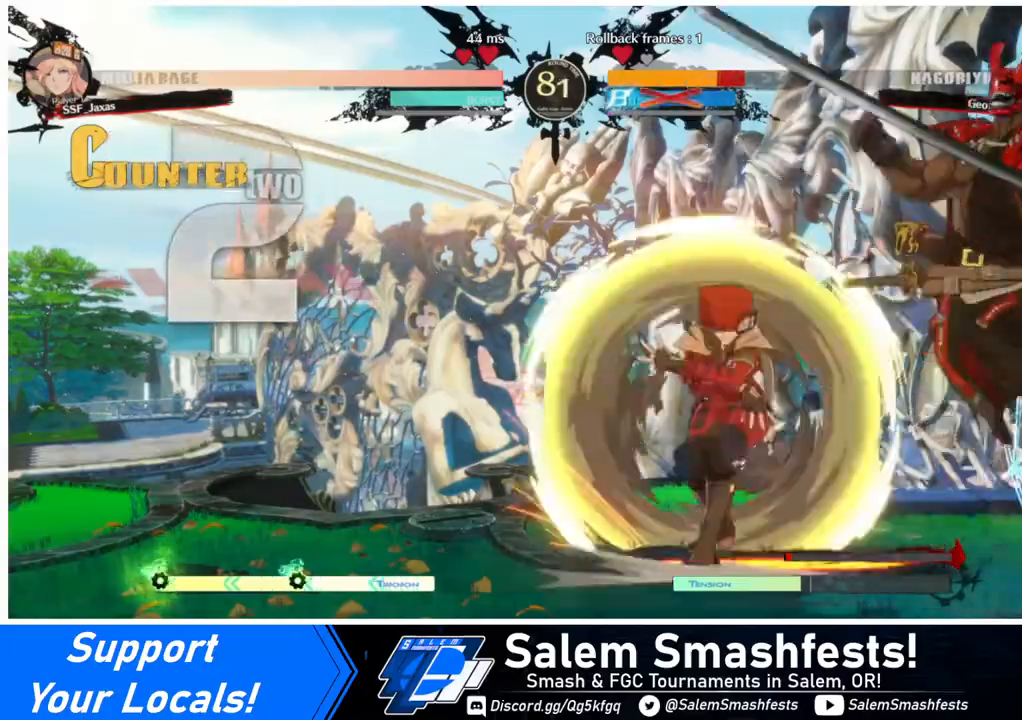
{"buttons": ["DPAD_DOWN", "DPAD_LEFT"], "events": [[520, "DPAD_DOWN", "down"], [520, "DPAD_LEFT", "down"]]}
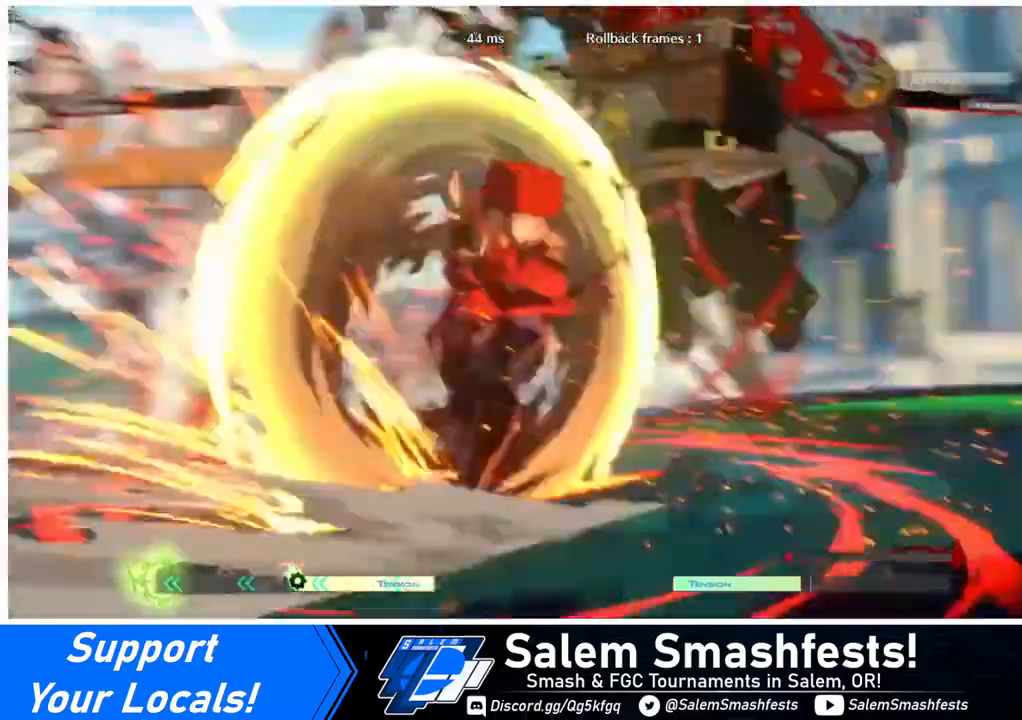
{"buttons": [], "events": [[80, "DPAD_LEFT", "up"], [120, "DPAD_RIGHT", "down"], [160, "DPAD_DOWN", "up"], [240, "DPAD_RIGHT", "up"]]}
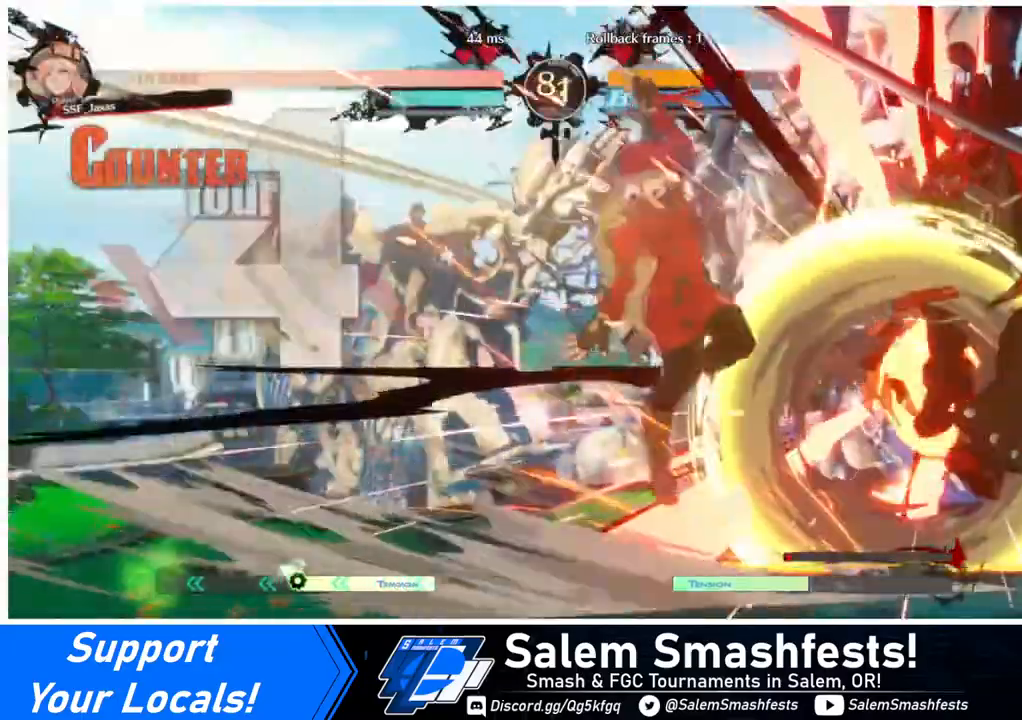
{"buttons": [], "events": []}
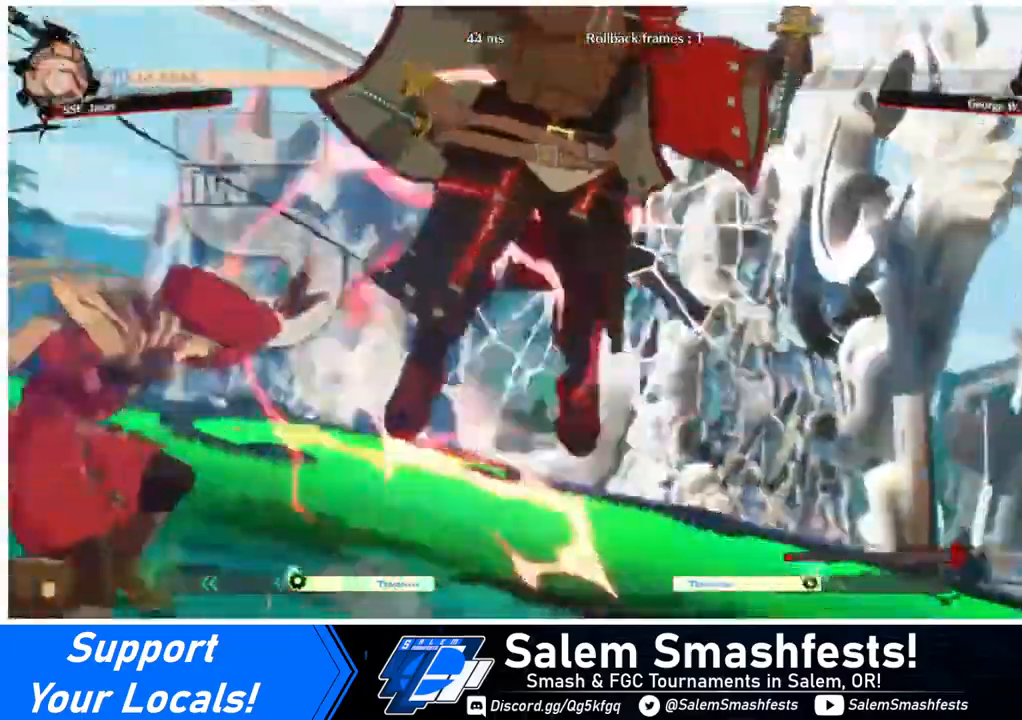
{"buttons": [], "events": []}
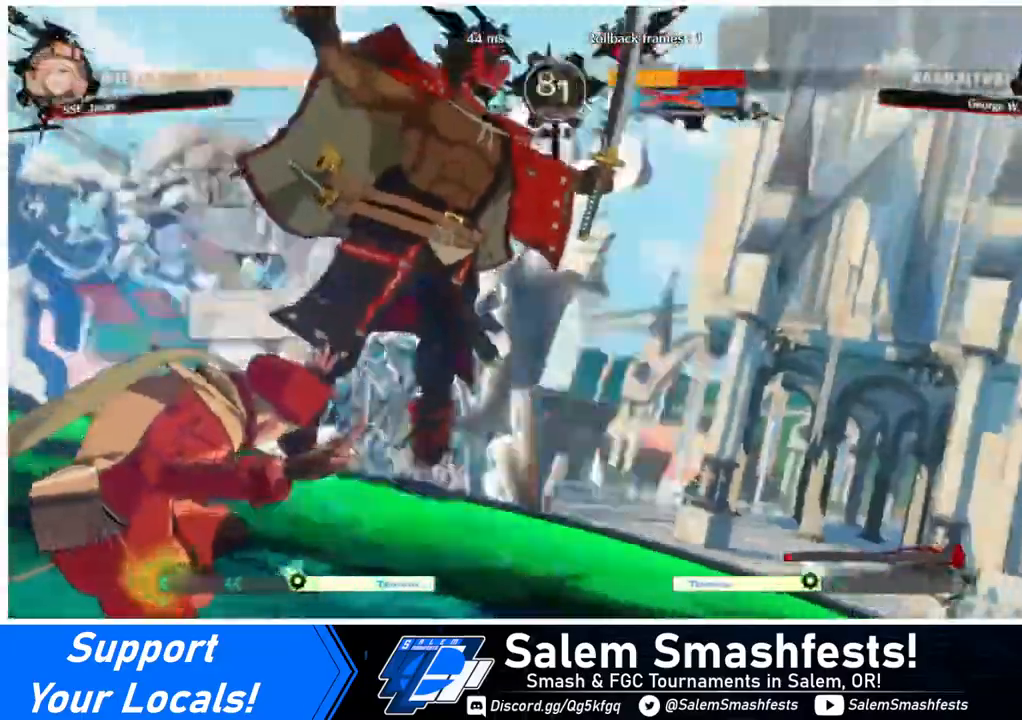
{"buttons": ["DPAD_RIGHT"], "events": [[400, "DPAD_DOWN", "down"], [400, "DPAD_LEFT", "down"], [440, "DPAD_LEFT", "up"], [520, "DPAD_DOWN", "up"], [520, "DPAD_RIGHT", "down"]]}
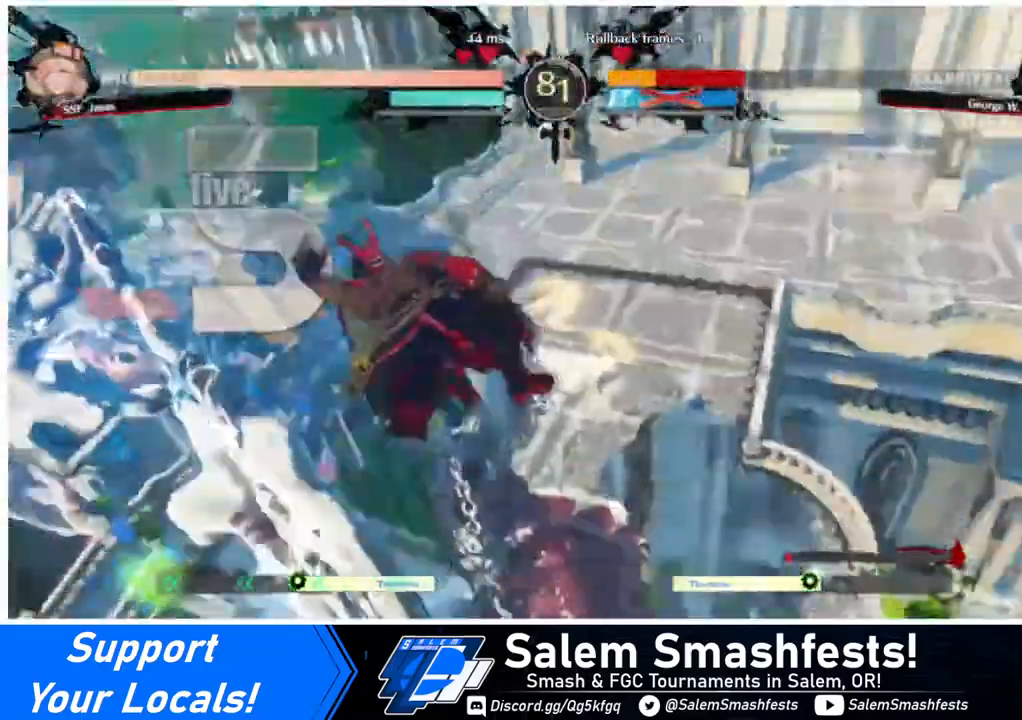
{"buttons": ["DPAD_DOWN", "DPAD_LEFT"], "events": [[320, "DPAD_LEFT", "down"], [320, "DPAD_RIGHT", "up"], [440, "DPAD_DOWN", "down"]]}
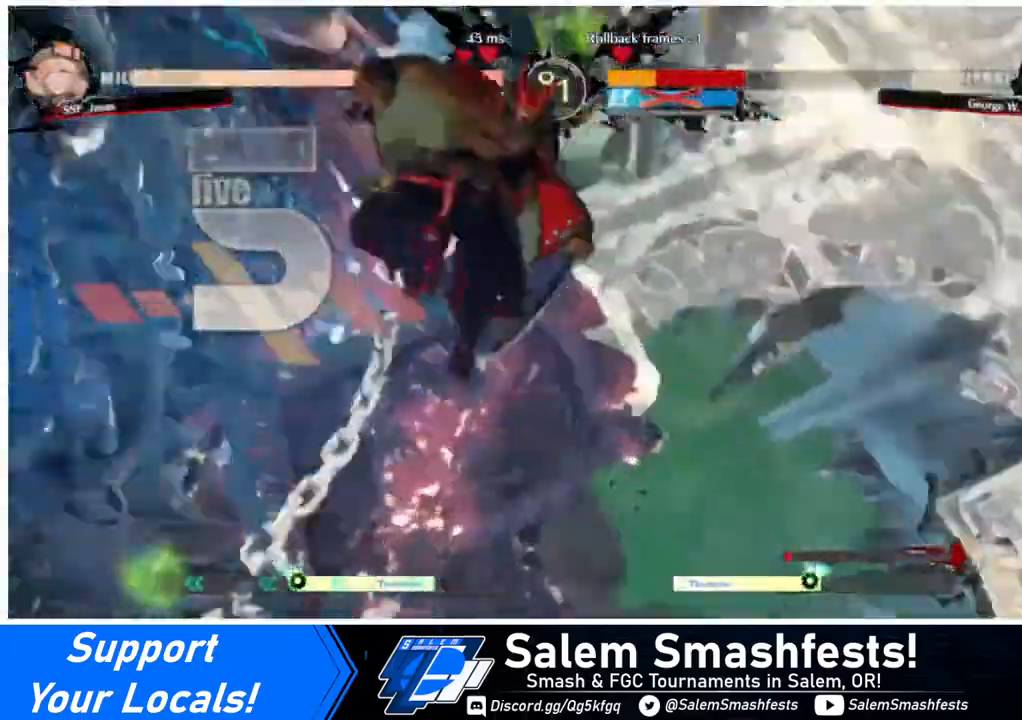
{"buttons": [], "events": [[40, "DPAD_DOWN", "up"], [40, "DPAD_LEFT", "up"], [40, "DPAD_RIGHT", "down"], [240, "DPAD_RIGHT", "up"]]}
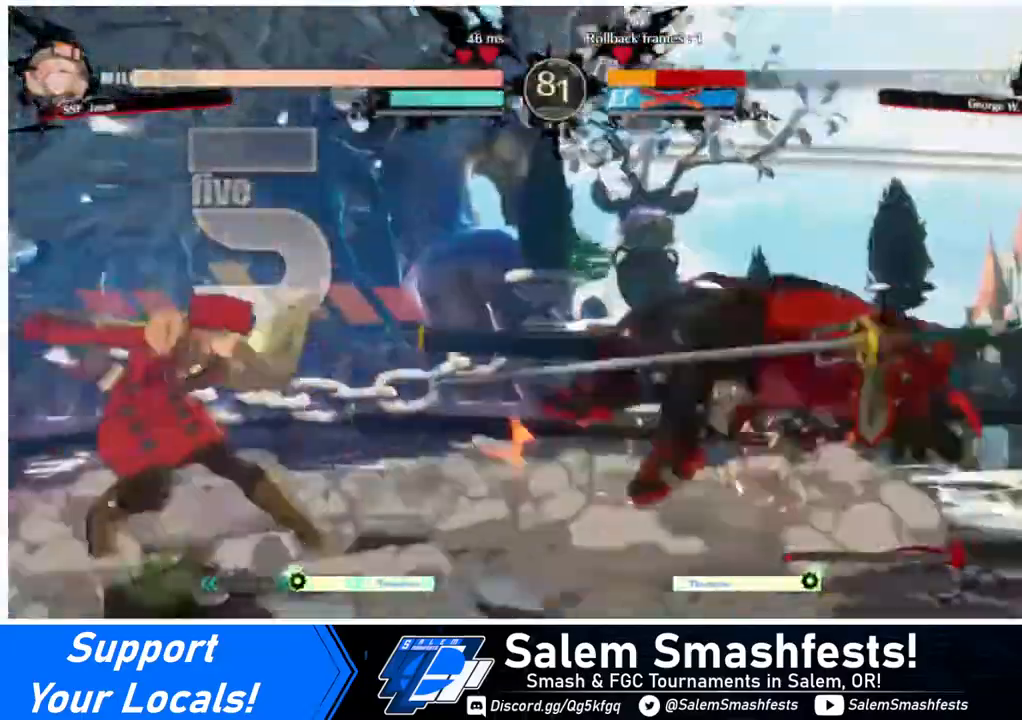
{"buttons": [], "events": []}
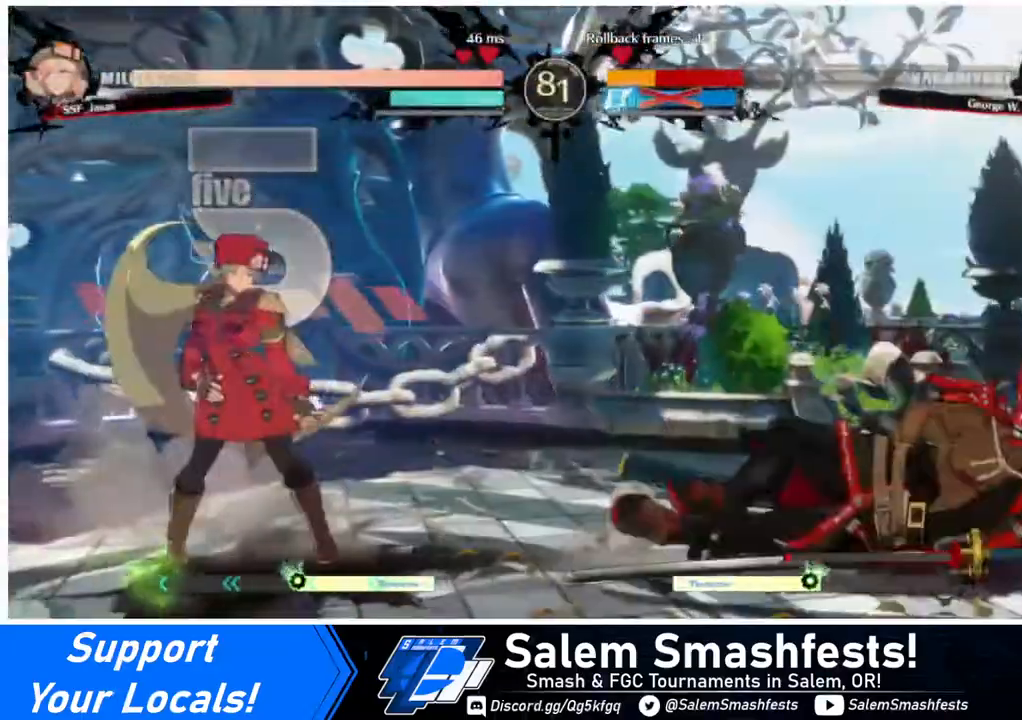
{"buttons": ["DPAD_RIGHT"], "events": [[120, "DPAD_RIGHT", "down"]]}
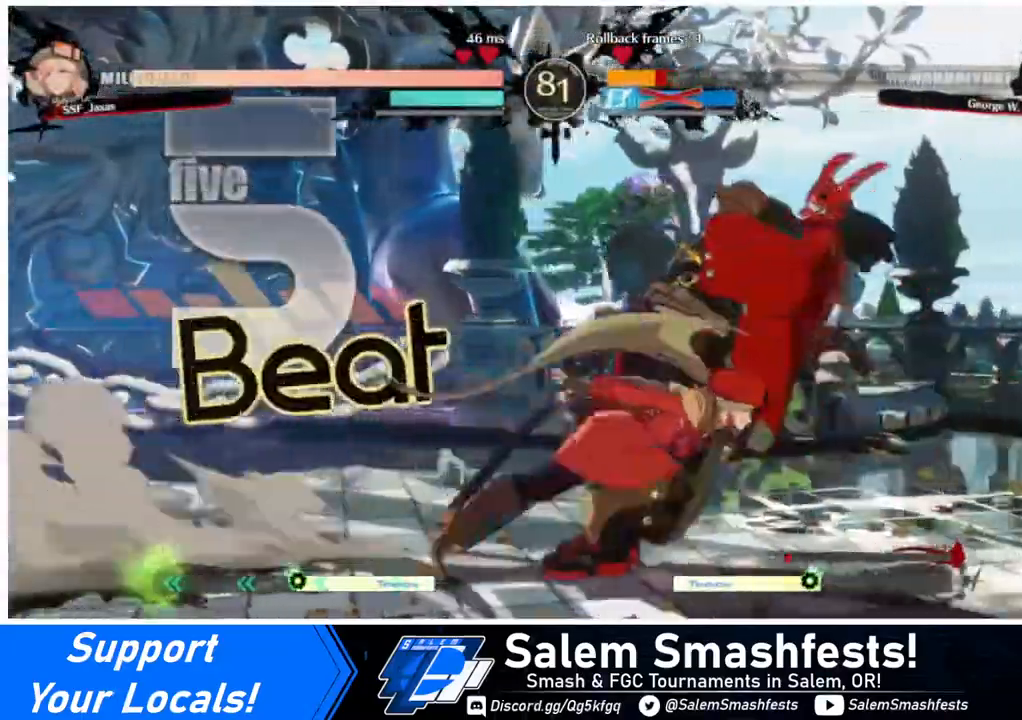
{"buttons": [], "events": [[120, "DPAD_RIGHT", "up"], [120, "TRIANGLE", "down"], [240, "TRIANGLE", "up"]]}
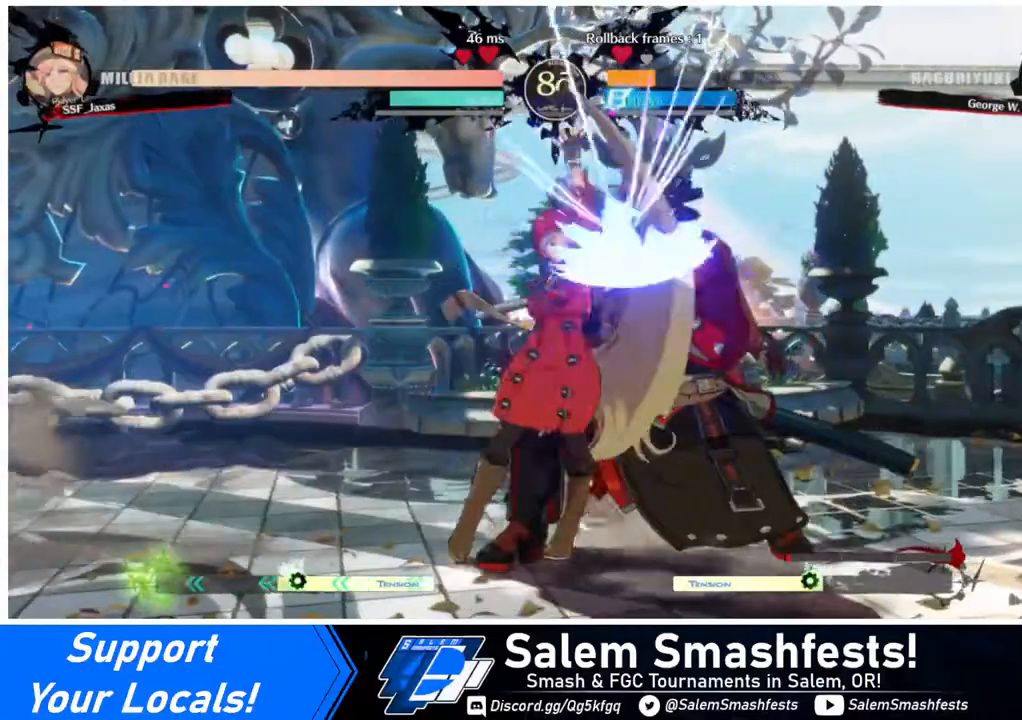
{"buttons": [], "events": [[40, "DPAD_RIGHT", "down"], [240, "R1", "down"], [360, "DPAD_RIGHT", "up"], [400, "R1", "up"]]}
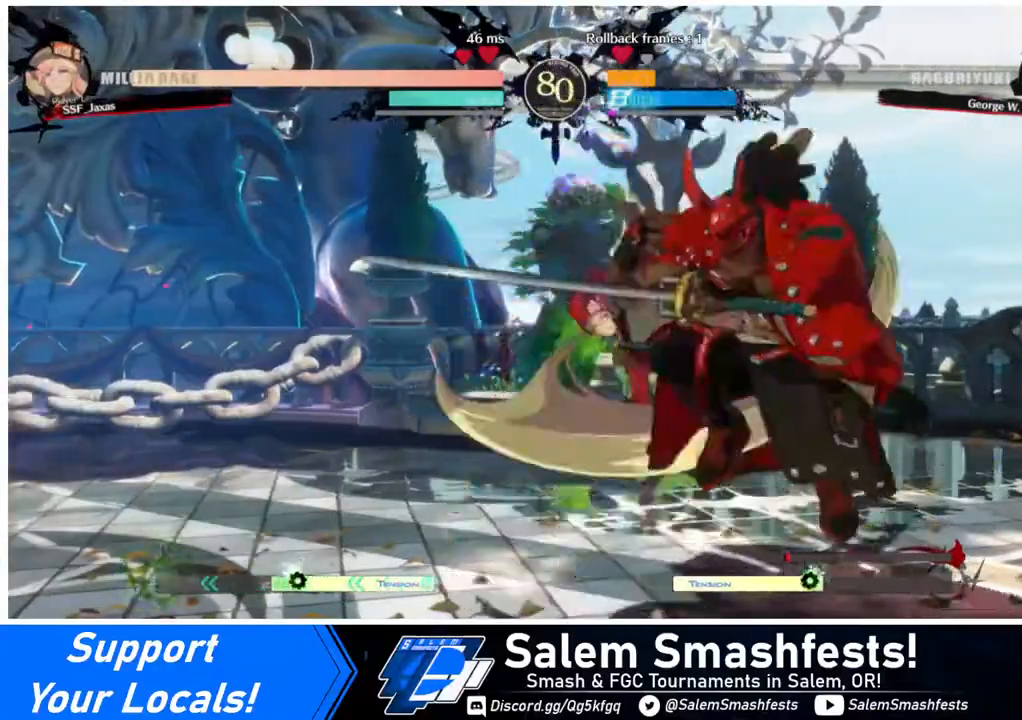
{"buttons": [], "events": []}
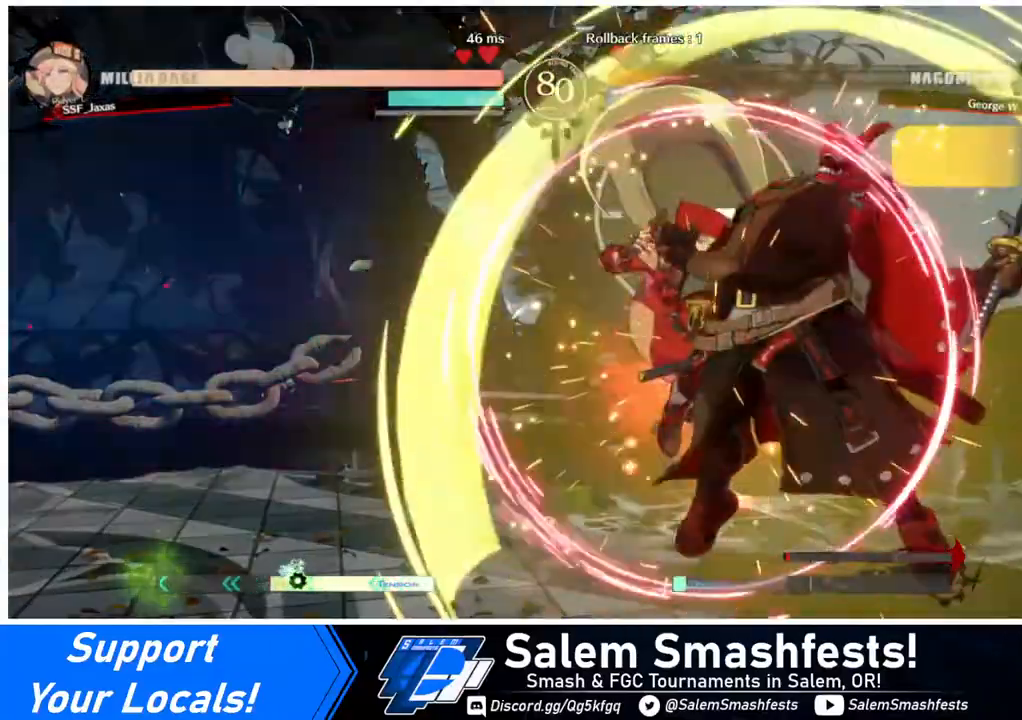
{"buttons": [], "events": []}
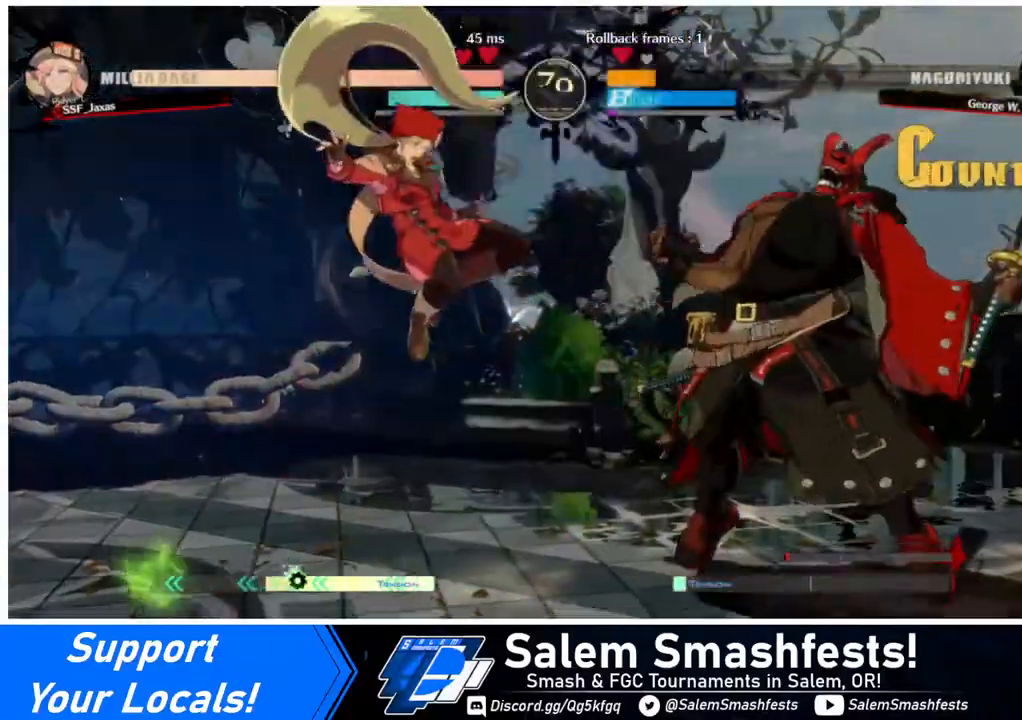
{"buttons": ["DPAD_LEFT"], "events": [[280, "DPAD_LEFT", "down"], [360, "DPAD_UP", "down"], [480, "DPAD_UP", "up"]]}
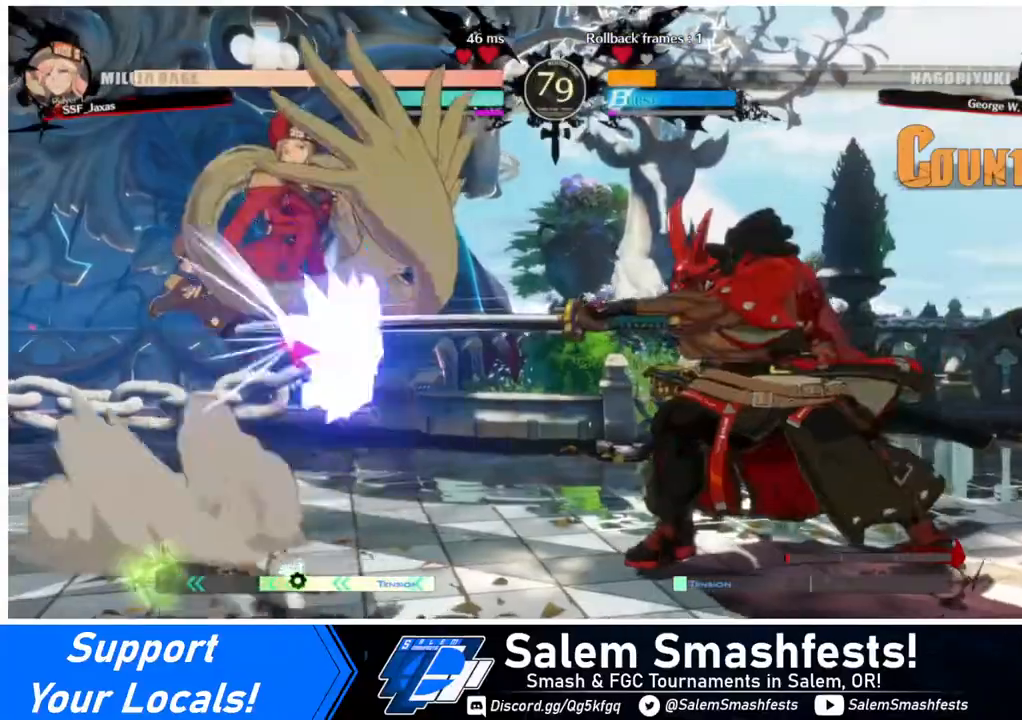
{"buttons": ["SQUARE", "TRIANGLE", "DPAD_DOWN", "DPAD_LEFT"], "events": [[440, "DPAD_DOWN", "down"], [520, "SQUARE", "down"], [520, "TRIANGLE", "down"]]}
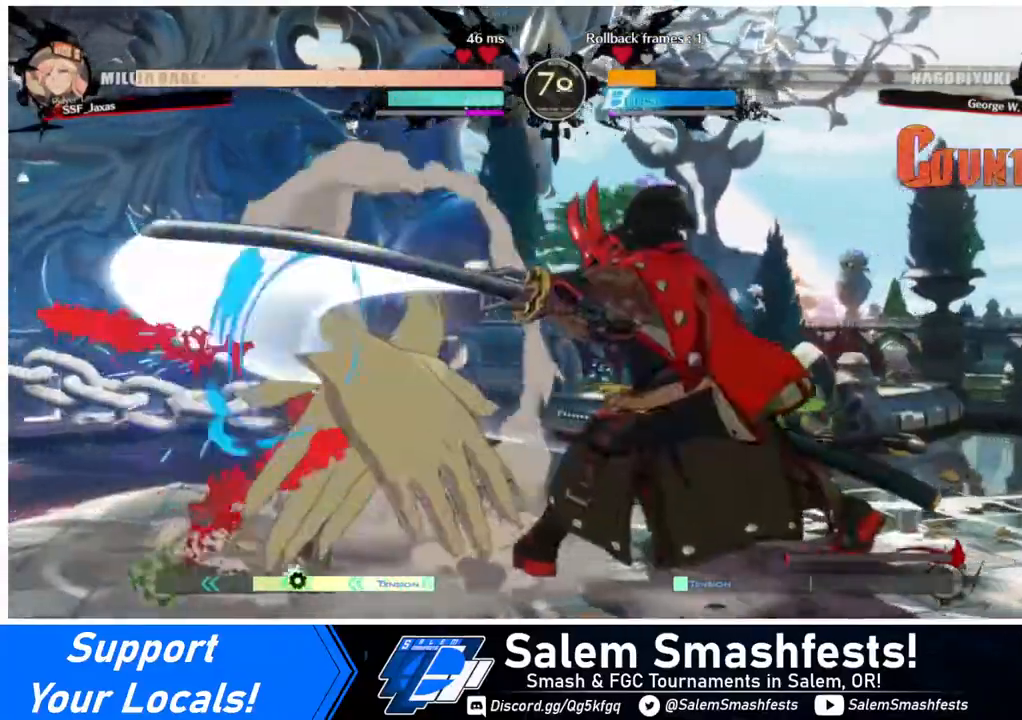
{"buttons": ["SQUARE", "TRIANGLE", "DPAD_DOWN", "DPAD_LEFT"], "events": []}
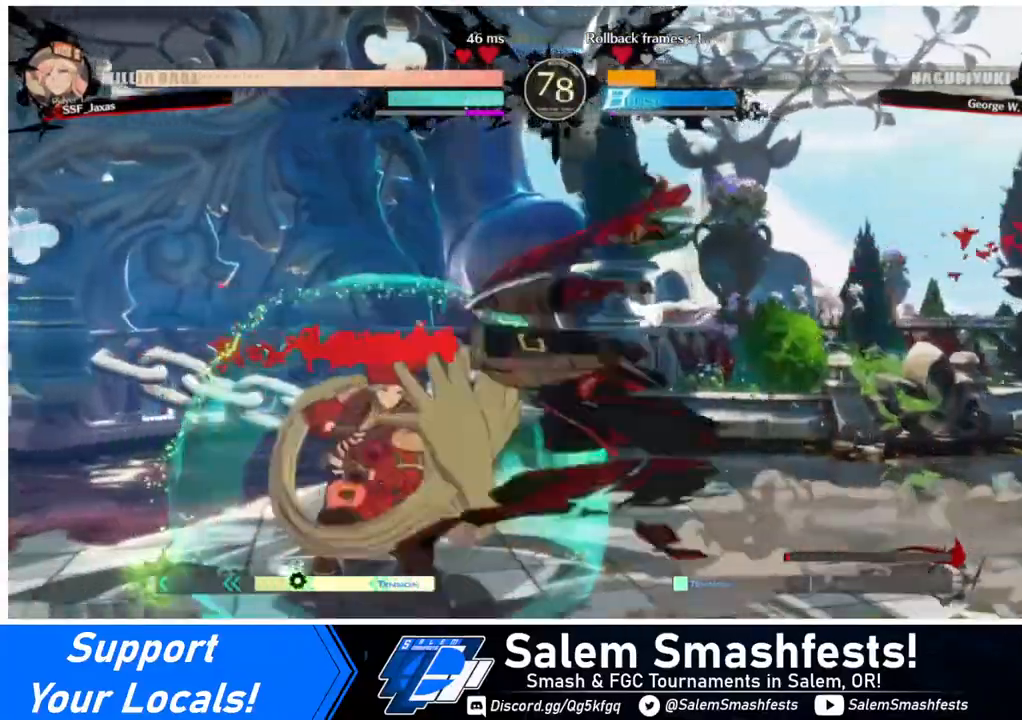
{"buttons": [], "events": [[40, "DPAD_DOWN", "up"], [40, "DPAD_UP", "down"], [40, "SQUARE", "up"], [40, "TRIANGLE", "up"], [160, "DPAD_UP", "up"], [480, "DPAD_LEFT", "up"]]}
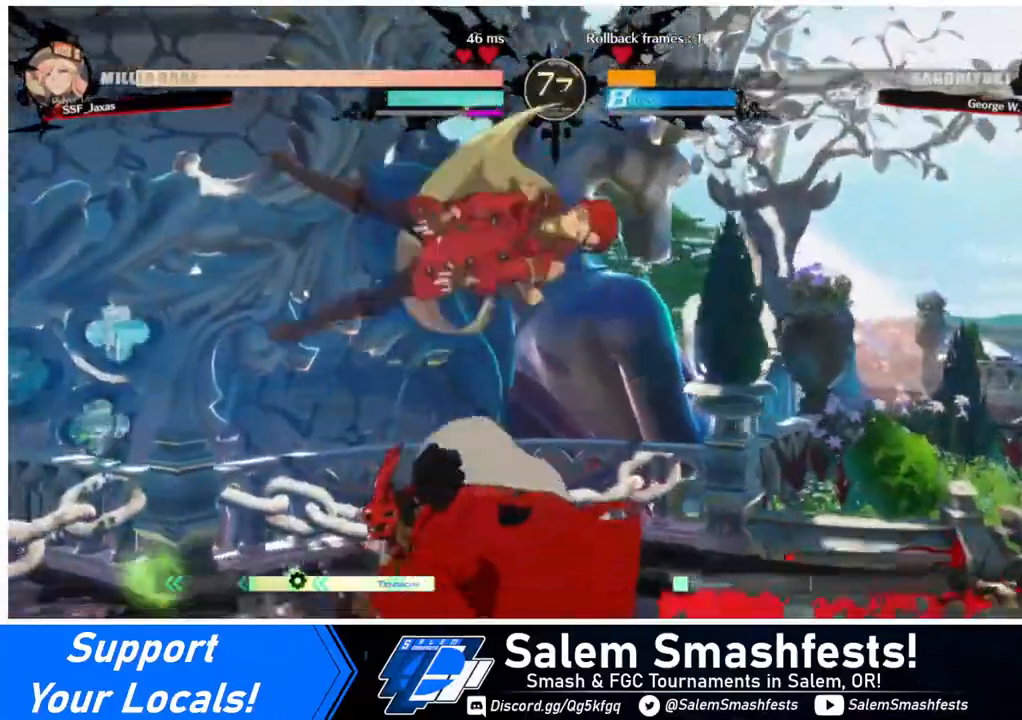
{"buttons": ["DPAD_DOWN"], "events": [[120, "TRIANGLE", "down"], [160, "TRIANGLE", "up"], [360, "DPAD_DOWN", "down"]]}
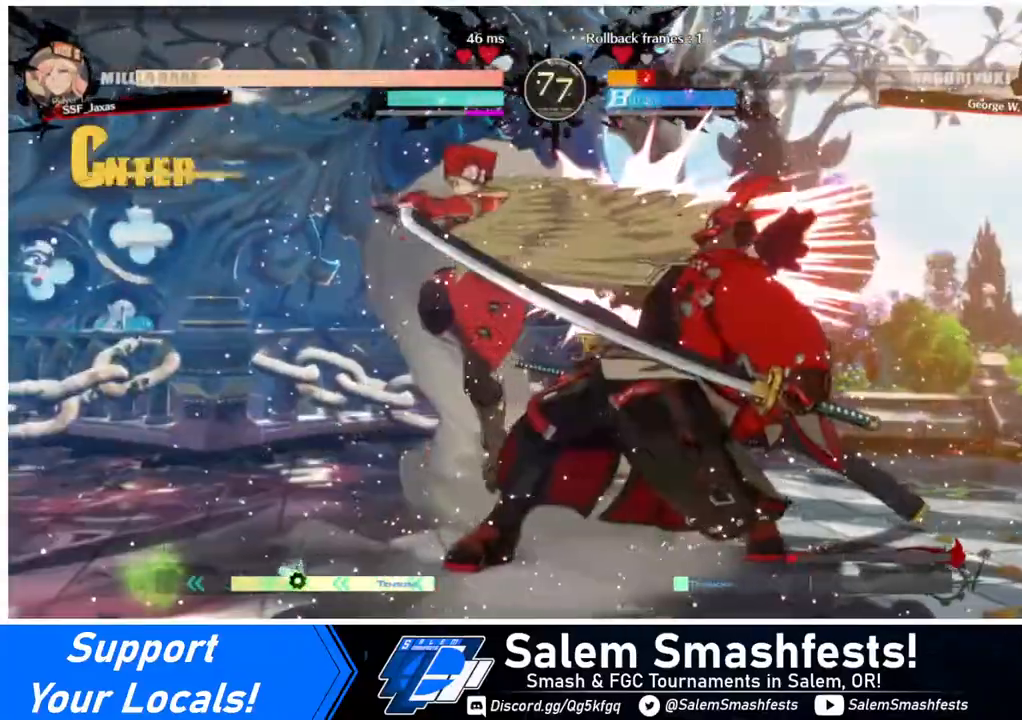
{"buttons": ["DPAD_LEFT"], "events": [[200, "R2", "down"], [280, "R2", "up"], [360, "DPAD_DOWN", "up"], [400, "DPAD_DOWN", "down"], [520, "DPAD_DOWN", "up"], [520, "DPAD_LEFT", "down"]]}
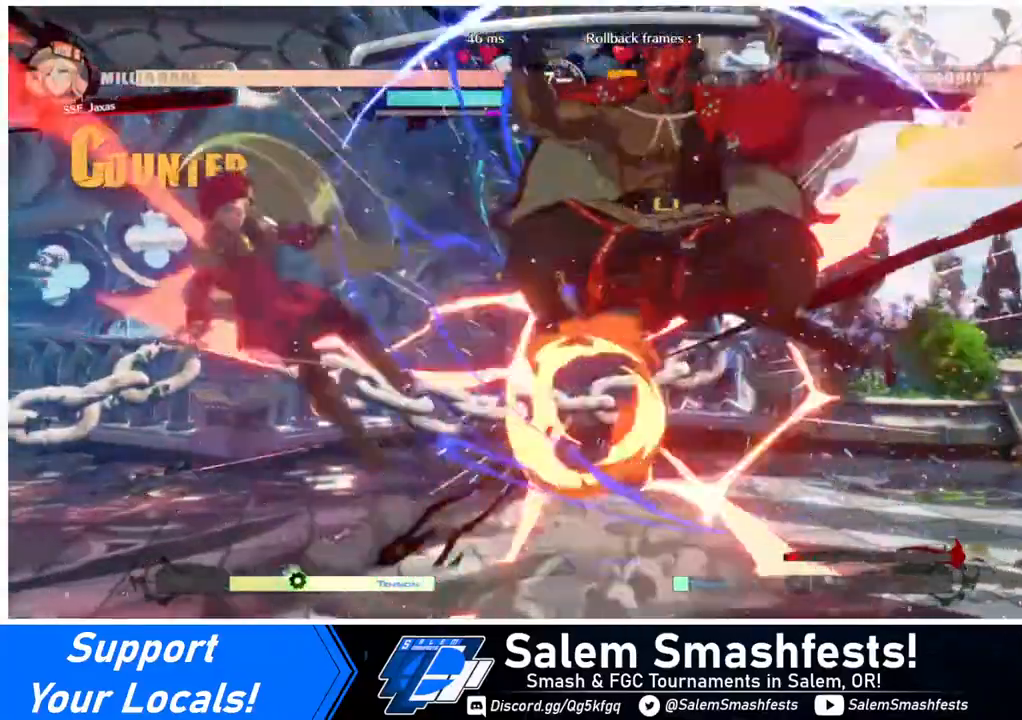
{"buttons": [], "events": [[320, "SQUARE", "down"], [440, "DPAD_LEFT", "up"], [480, "SQUARE", "up"]]}